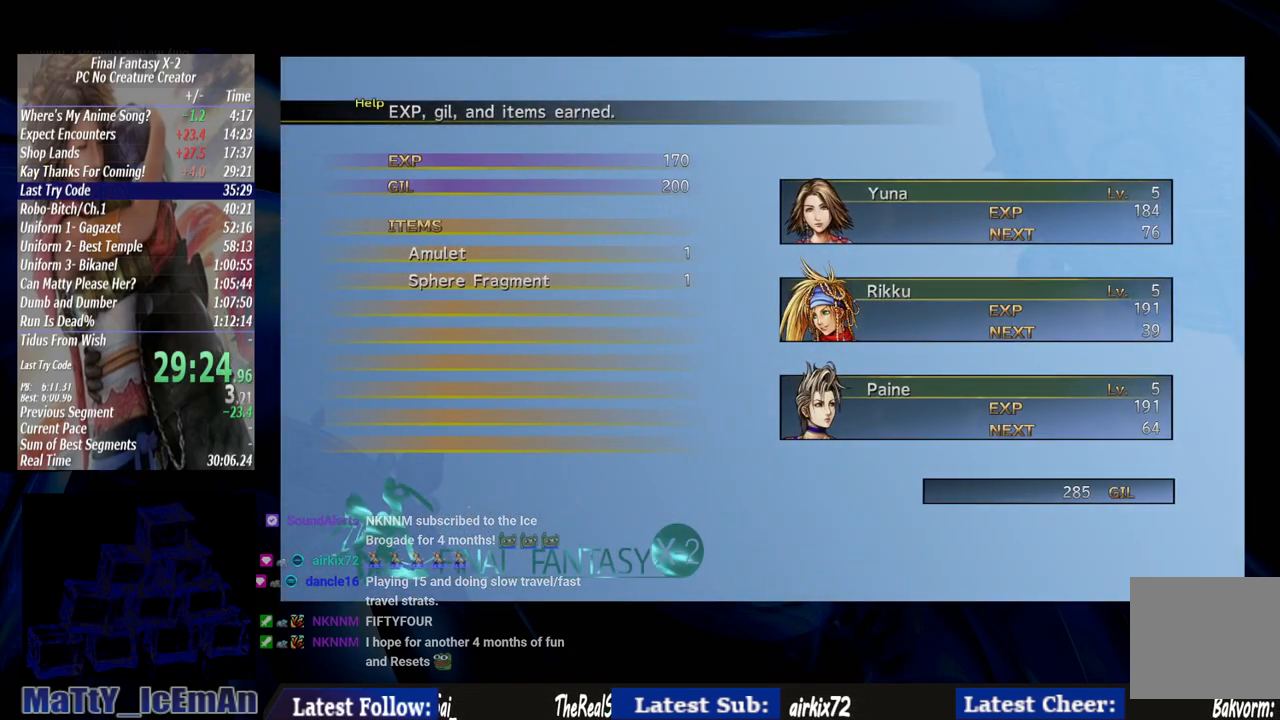
Gameplay with a controller (PlayStation layout); each line is a JSON object with the inputs held at the frame after it. "events" lists button and stick changes between this image and that frame as [ms after this image, input, new state], when the widget could be followed in between. Not read: L3 R3.
{"buttons": ["CROSS", "L2", "R1"], "left_stick": "center", "right_stick": "center", "events": [[100, "CROSS", "down"], [100, "R1", "down"], [167, "CROSS", "up"], [167, "R1", "up"], [300, "CROSS", "down"], [300, "R1", "down"], [367, "CROSS", "up"], [400, "R1", "up"], [500, "CROSS", "down"], [500, "R1", "down"]]}
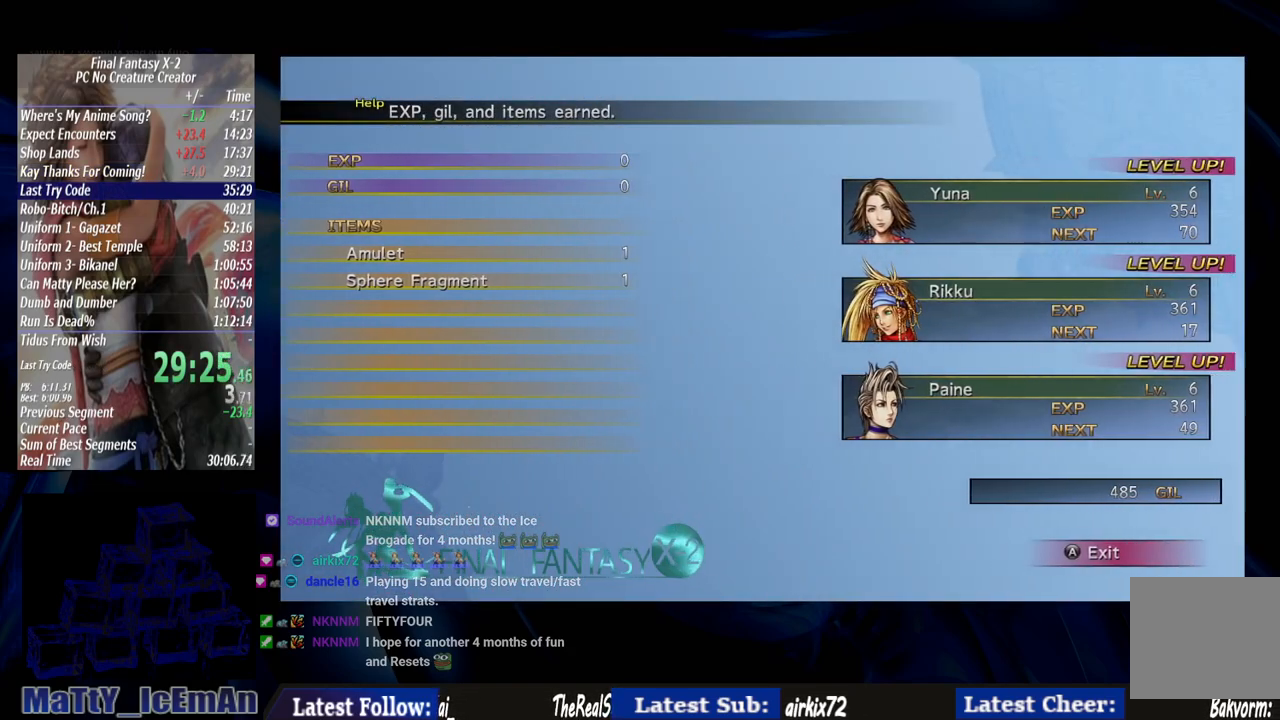
{"buttons": [], "left_stick": "center", "right_stick": "center", "events": [[67, "CROSS", "up"], [67, "R1", "up"], [133, "L2", "up"], [167, "R1", "down"], [200, "CROSS", "down"], [267, "CROSS", "up"], [267, "R1", "up"], [367, "CROSS", "down"], [367, "R1", "down"], [467, "CROSS", "up"], [467, "R1", "up"]]}
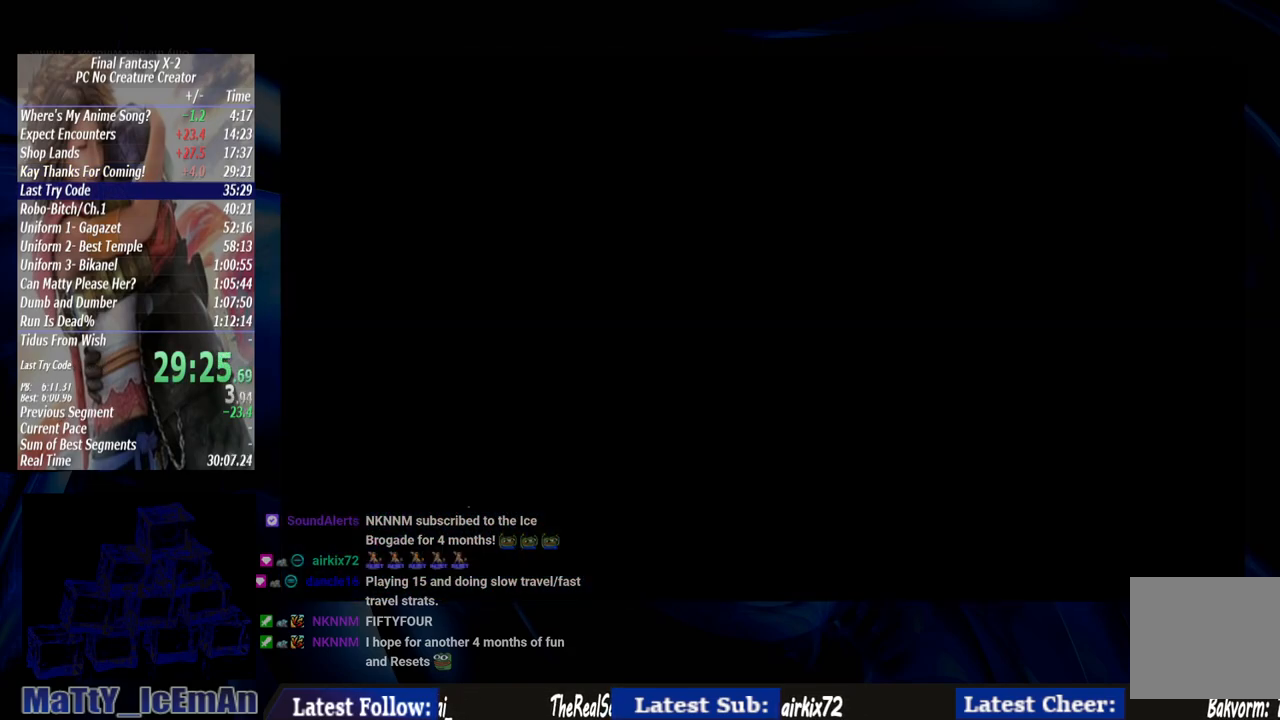
{"buttons": ["CROSS", "R1"], "left_stick": "center", "right_stick": "center", "events": [[67, "CROSS", "down"], [67, "R1", "down"], [167, "R1", "up"], [200, "CROSS", "up"], [267, "CROSS", "down"], [267, "R1", "down"], [367, "CROSS", "up"], [367, "R1", "up"], [467, "CROSS", "down"], [500, "R1", "down"]]}
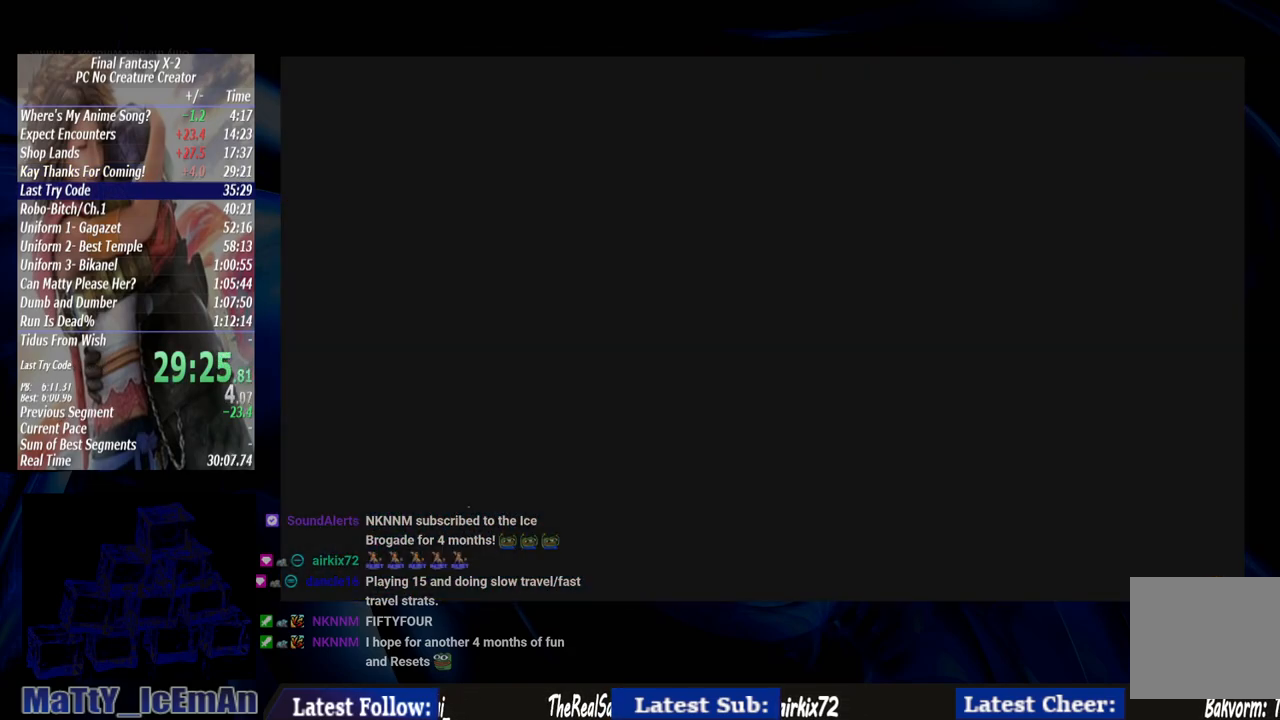
{"buttons": [], "left_stick": "center", "right_stick": "center", "events": [[67, "CROSS", "up"], [67, "R1", "up"]]}
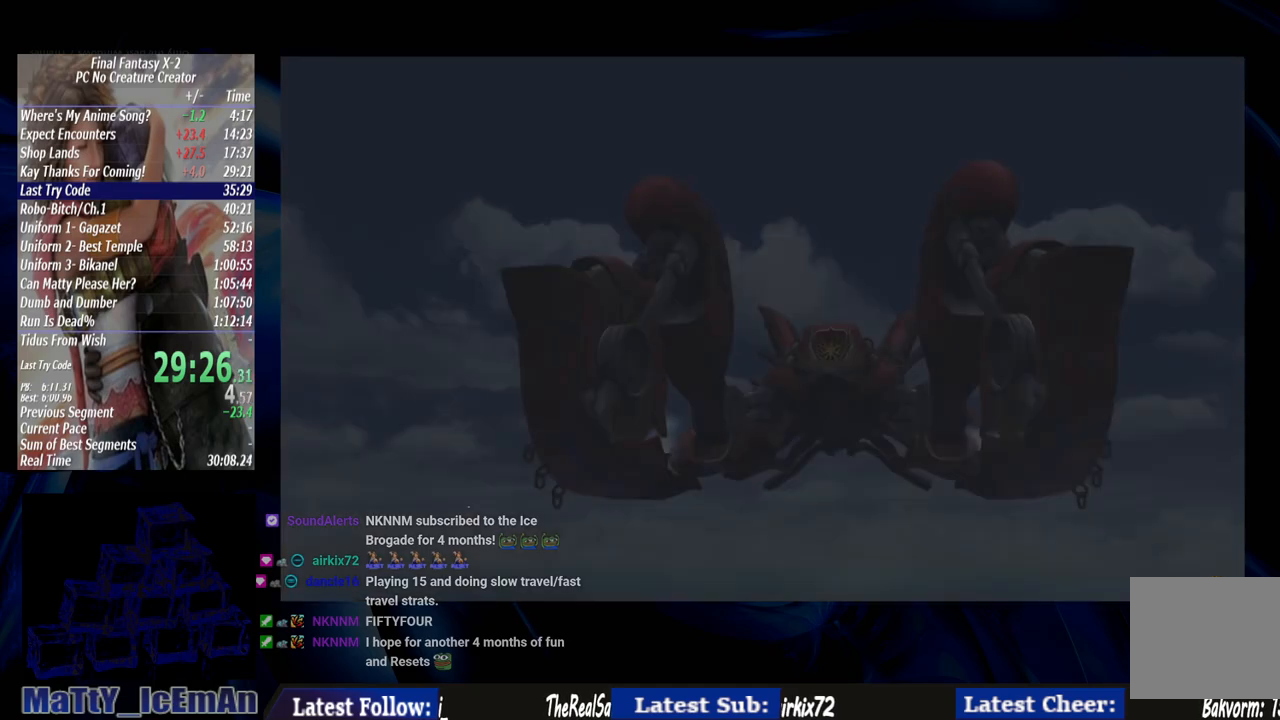
{"buttons": ["L2"], "left_stick": "center", "right_stick": "center", "events": [[283, "L2", "down"]]}
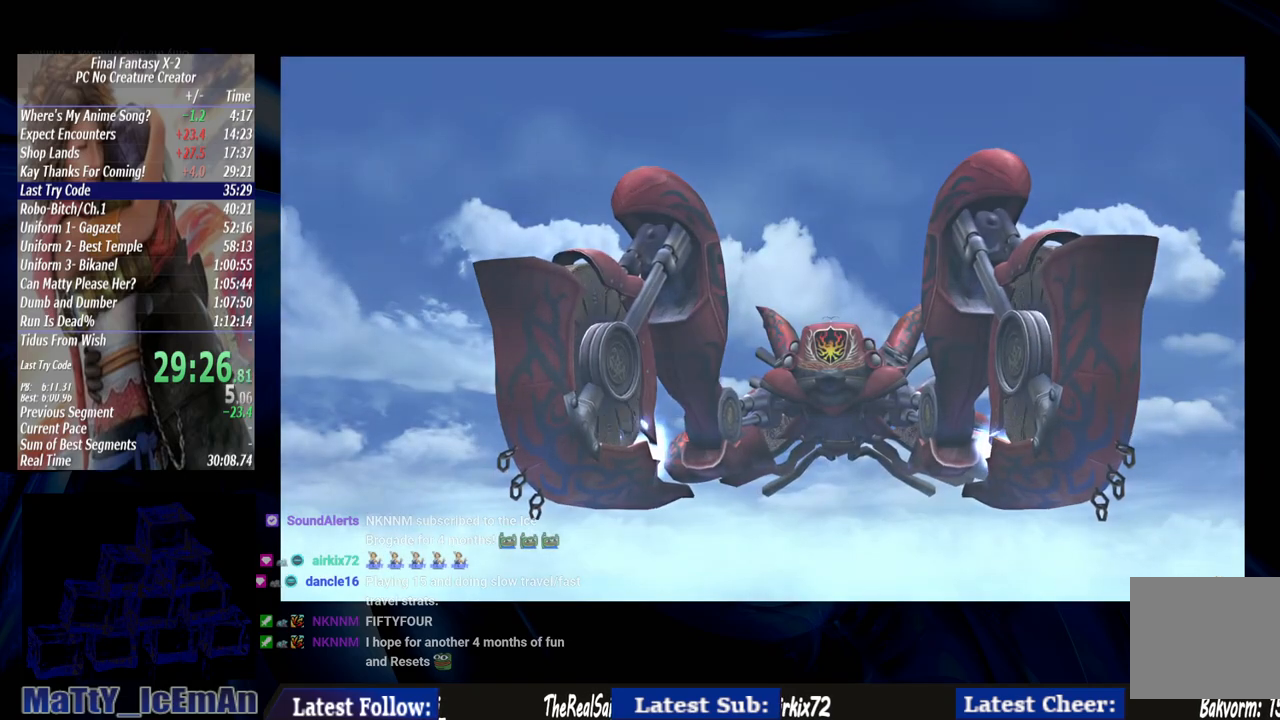
{"buttons": ["L2"], "left_stick": "center", "right_stick": "center", "events": [[33, "L2", "up"], [100, "L2", "down"], [200, "L2", "up"], [300, "L2", "down"], [400, "L2", "up"], [467, "L2", "down"]]}
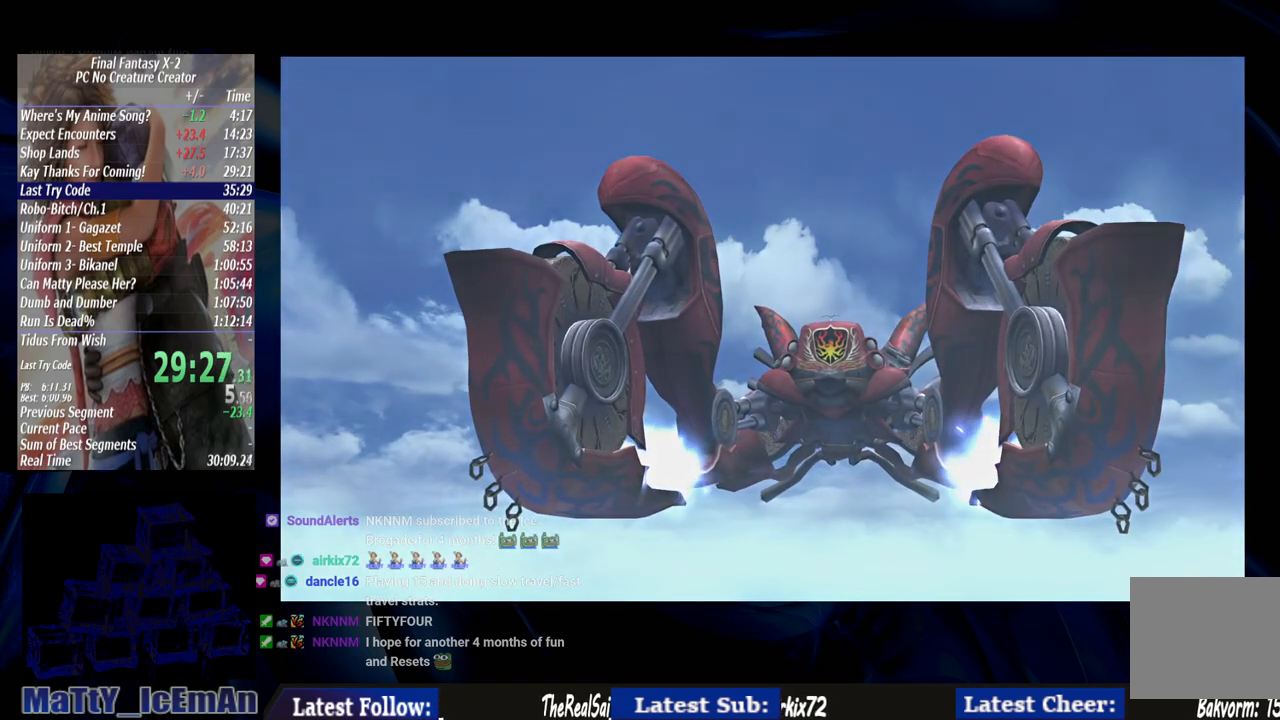
{"buttons": ["SQUARE"], "left_stick": "center", "right_stick": "center", "events": [[33, "L2", "up"], [167, "L2", "down"], [250, "L2", "up"], [300, "SQUARE", "down"], [400, "SQUARE", "up"], [500, "SQUARE", "down"]]}
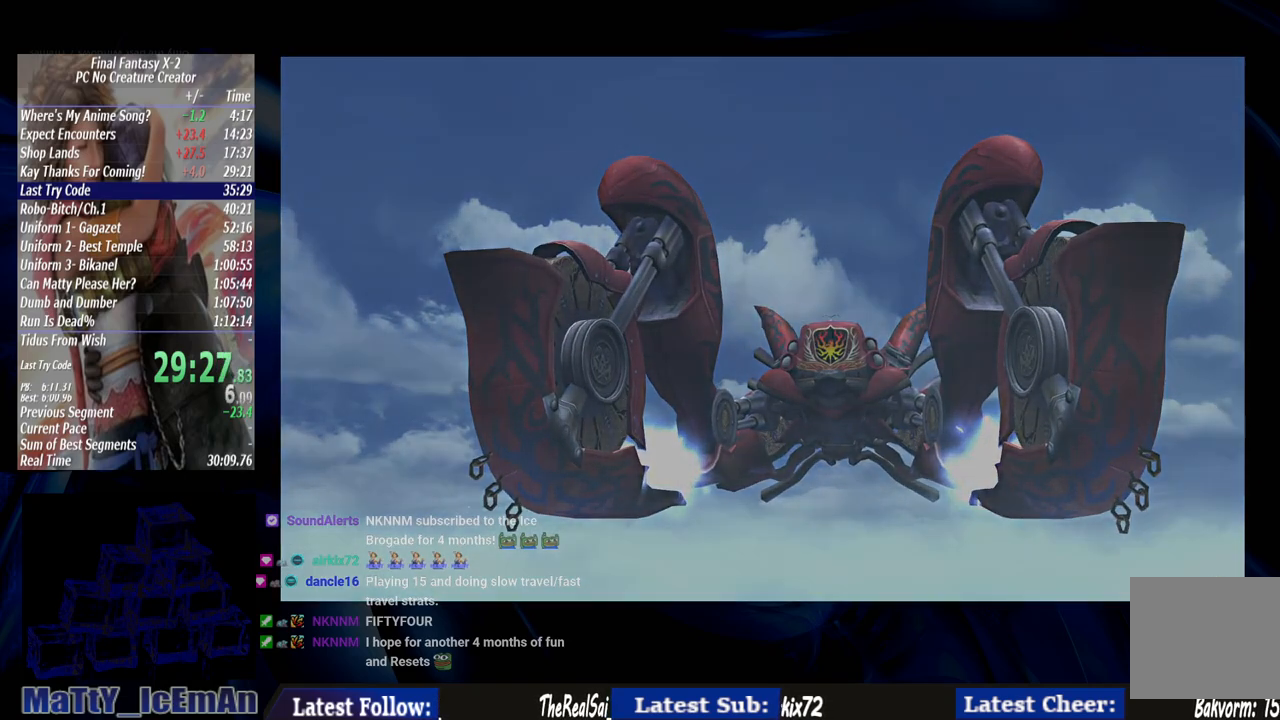
{"buttons": ["SQUARE"], "left_stick": "center", "right_stick": "center"}
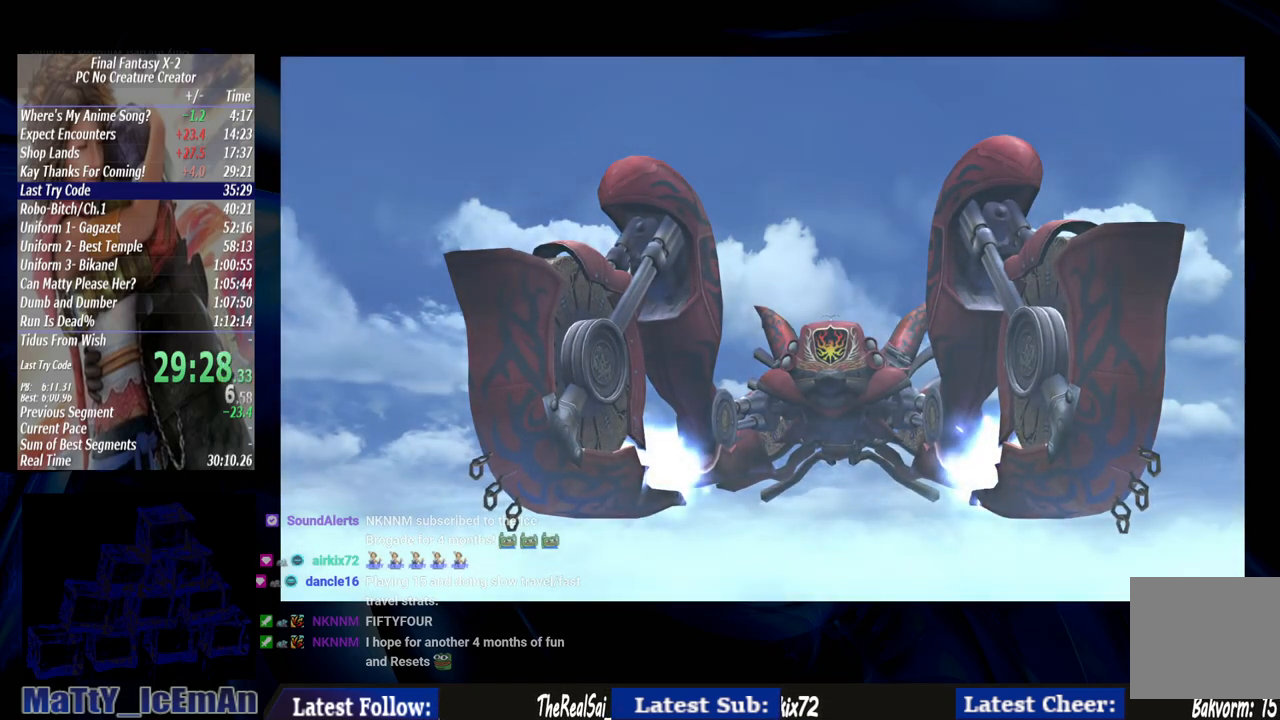
{"buttons": ["SQUARE"], "left_stick": "center", "right_stick": "center", "events": [[67, "SQUARE", "up"], [167, "SQUARE", "down"], [233, "SQUARE", "up"], [333, "SQUARE", "down"], [433, "SQUARE", "up"], [500, "SQUARE", "down"]]}
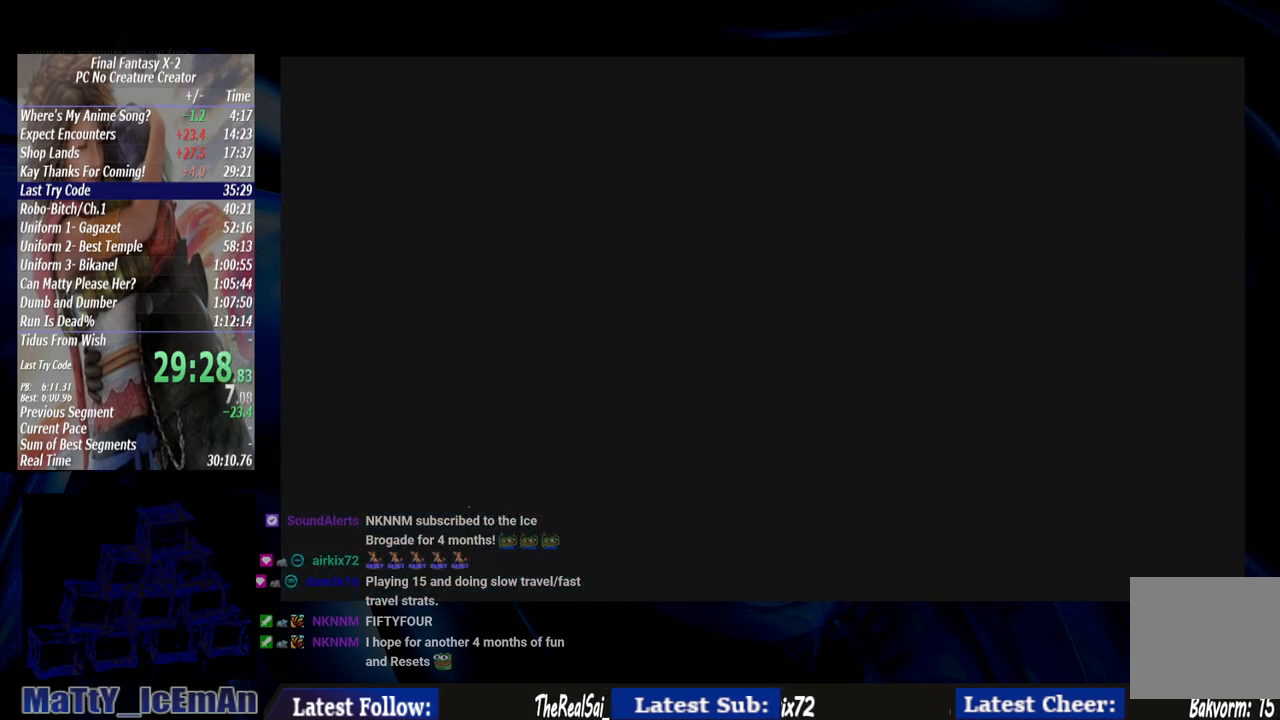
{"buttons": [], "left_stick": "center", "right_stick": "center", "events": [[100, "SQUARE", "up"]]}
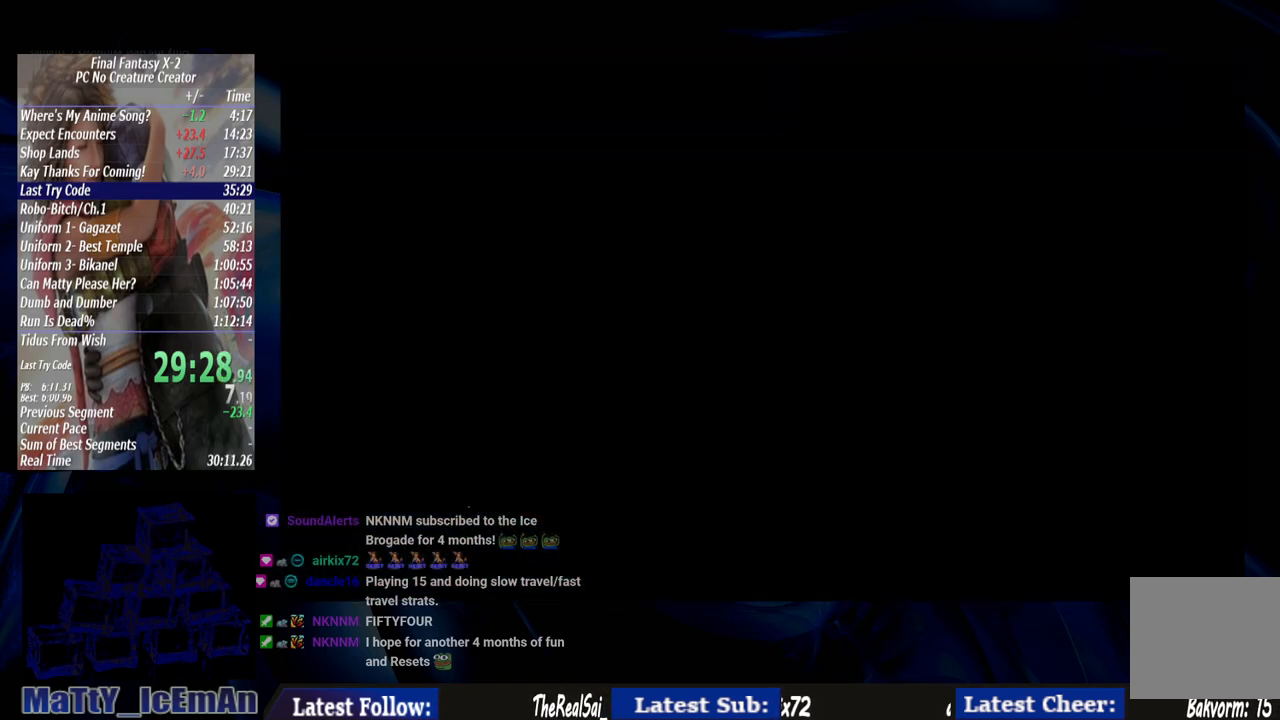
{"buttons": [], "left_stick": "center", "right_stick": "center", "events": []}
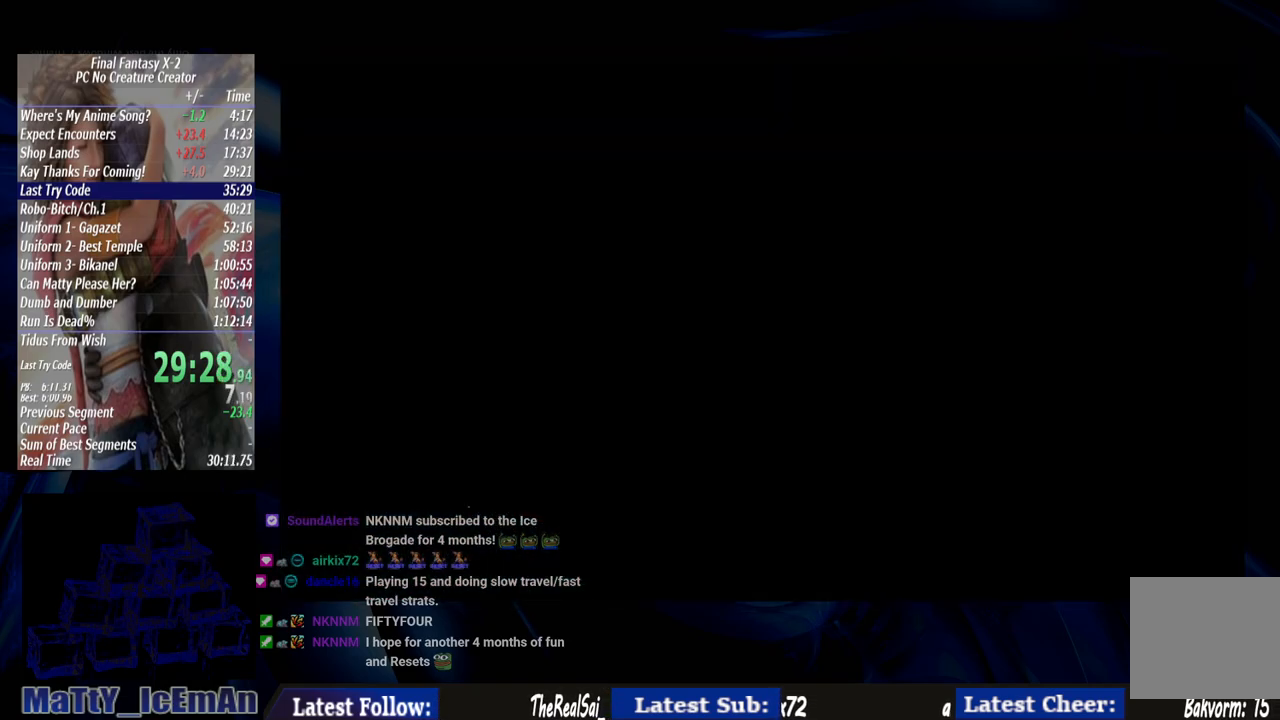
{"buttons": [], "left_stick": "center", "right_stick": "center", "events": []}
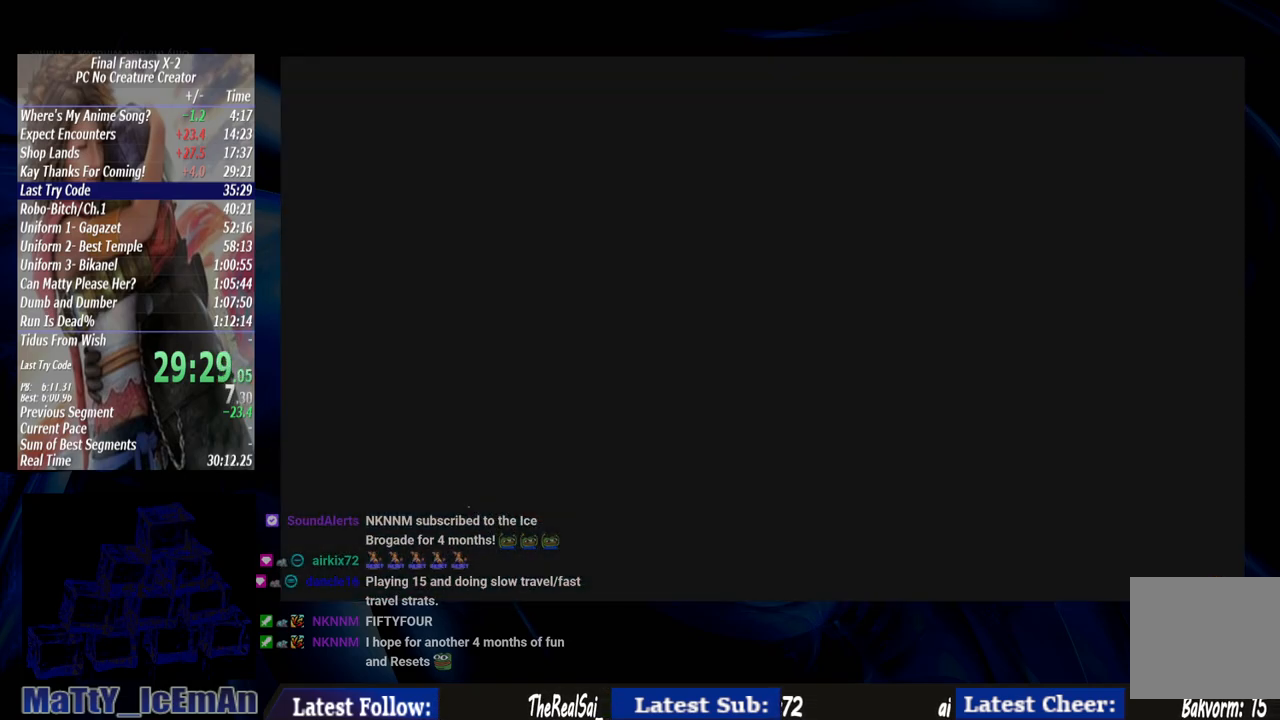
{"buttons": [], "left_stick": "center", "right_stick": "center", "events": []}
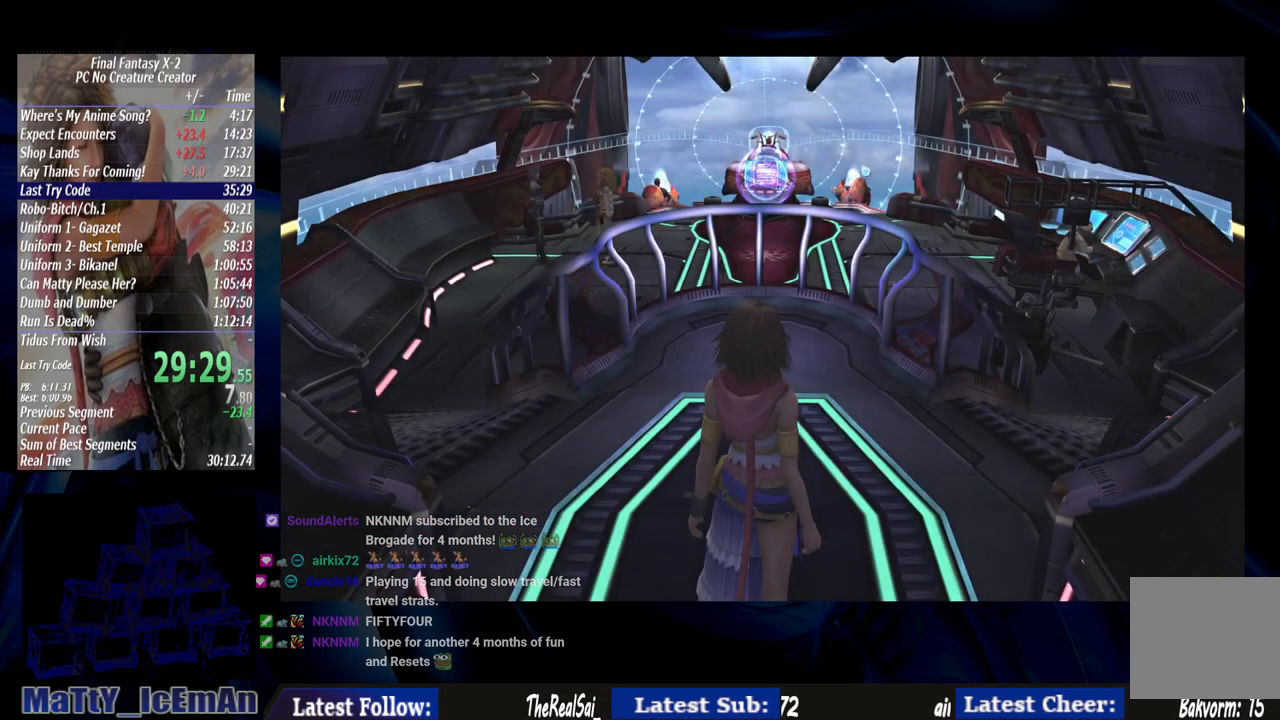
{"buttons": ["CIRCLE"], "left_stick": "up", "right_stick": "center", "events": [[267, "left_stick", "up"], [400, "CIRCLE", "down"]]}
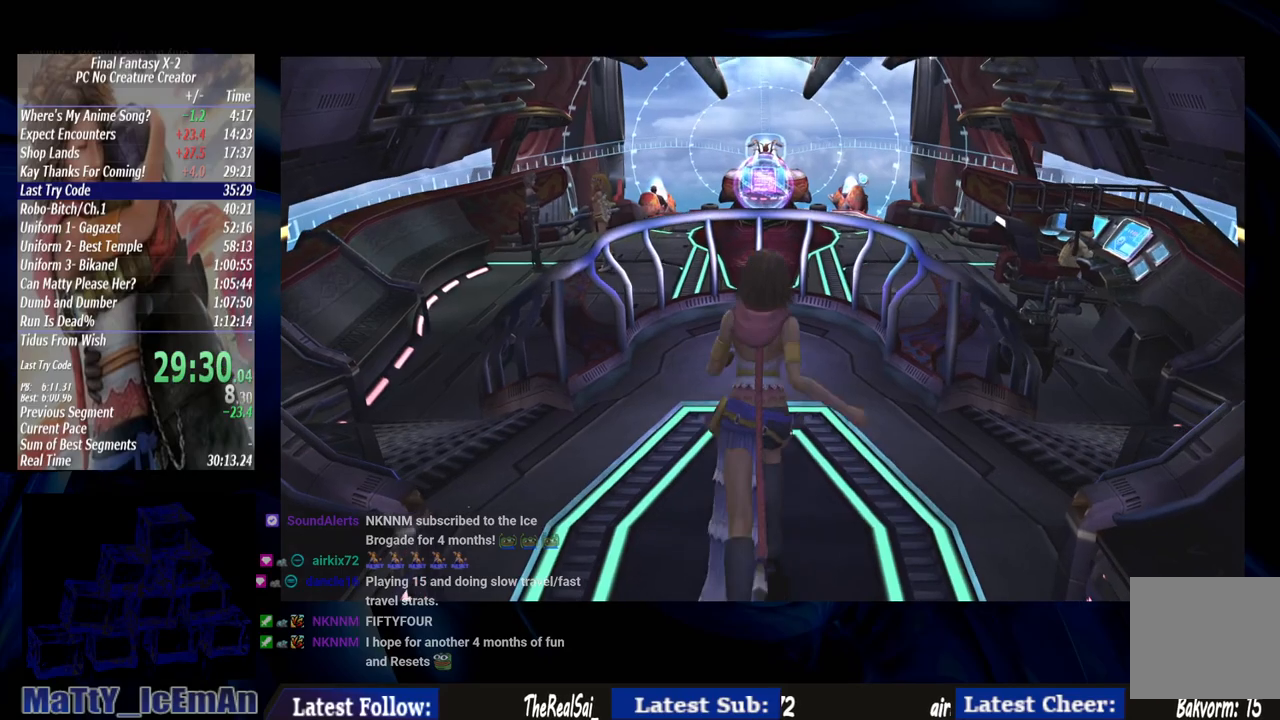
{"buttons": ["CIRCLE"], "left_stick": "up", "right_stick": "center", "events": []}
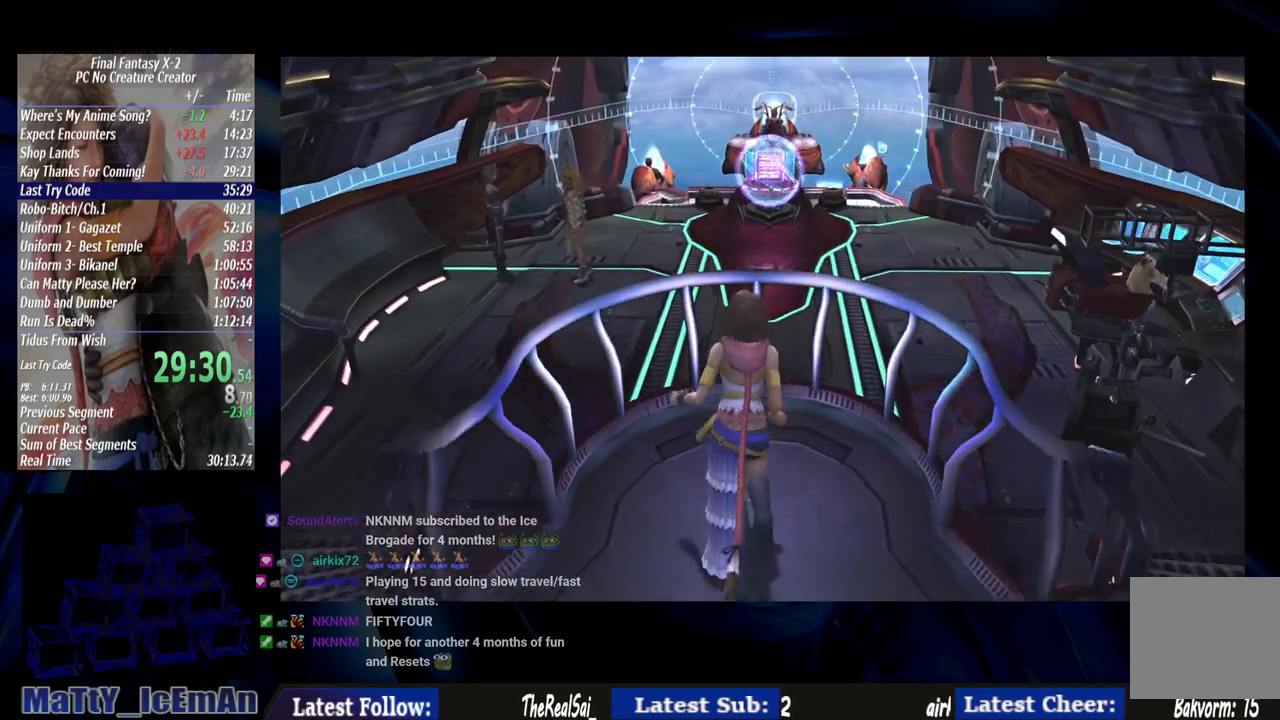
{"buttons": ["CIRCLE"], "left_stick": "up", "right_stick": "center", "events": []}
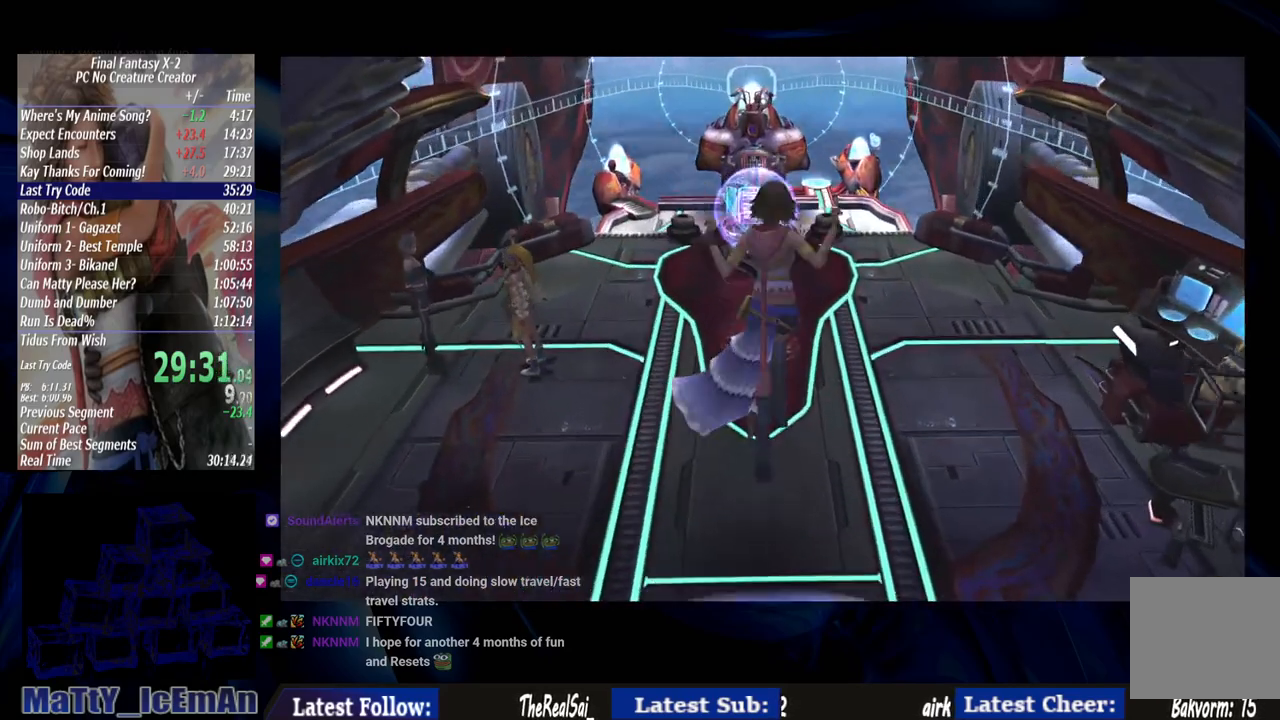
{"buttons": [], "left_stick": "up", "right_stick": "center", "events": [[17, "CIRCLE", "up"]]}
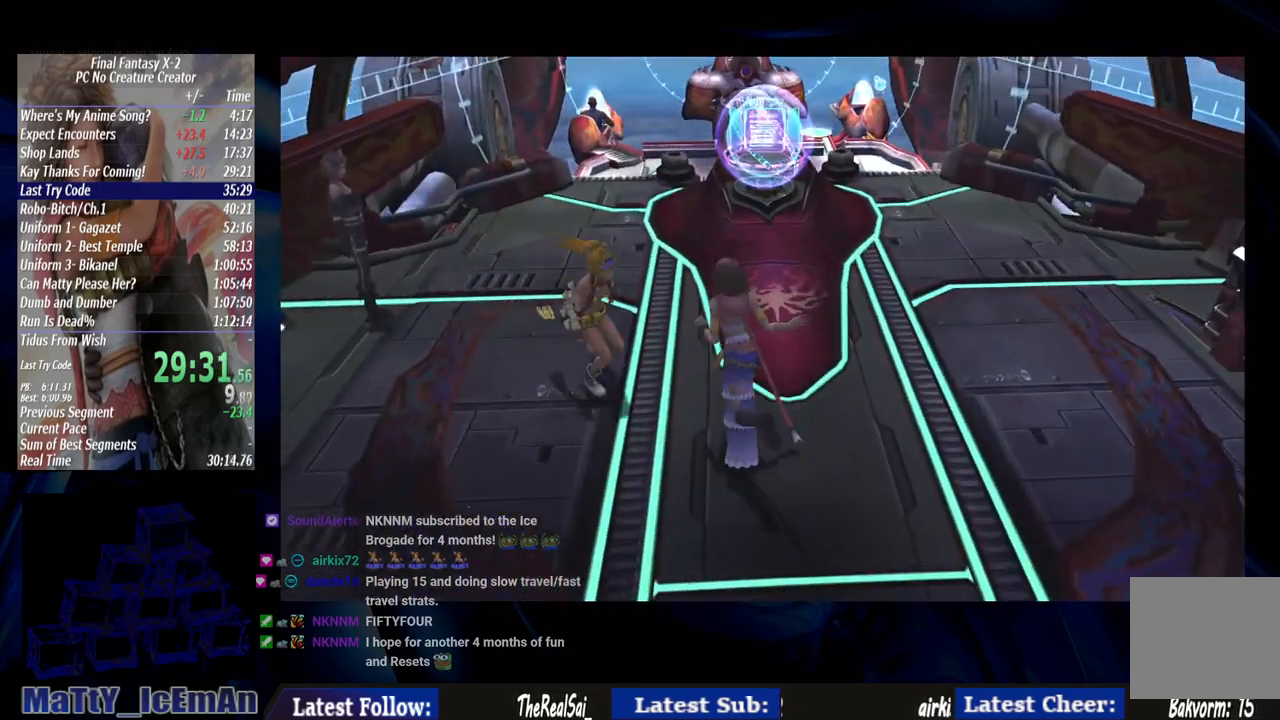
{"buttons": [], "left_stick": "up", "right_stick": "center", "events": []}
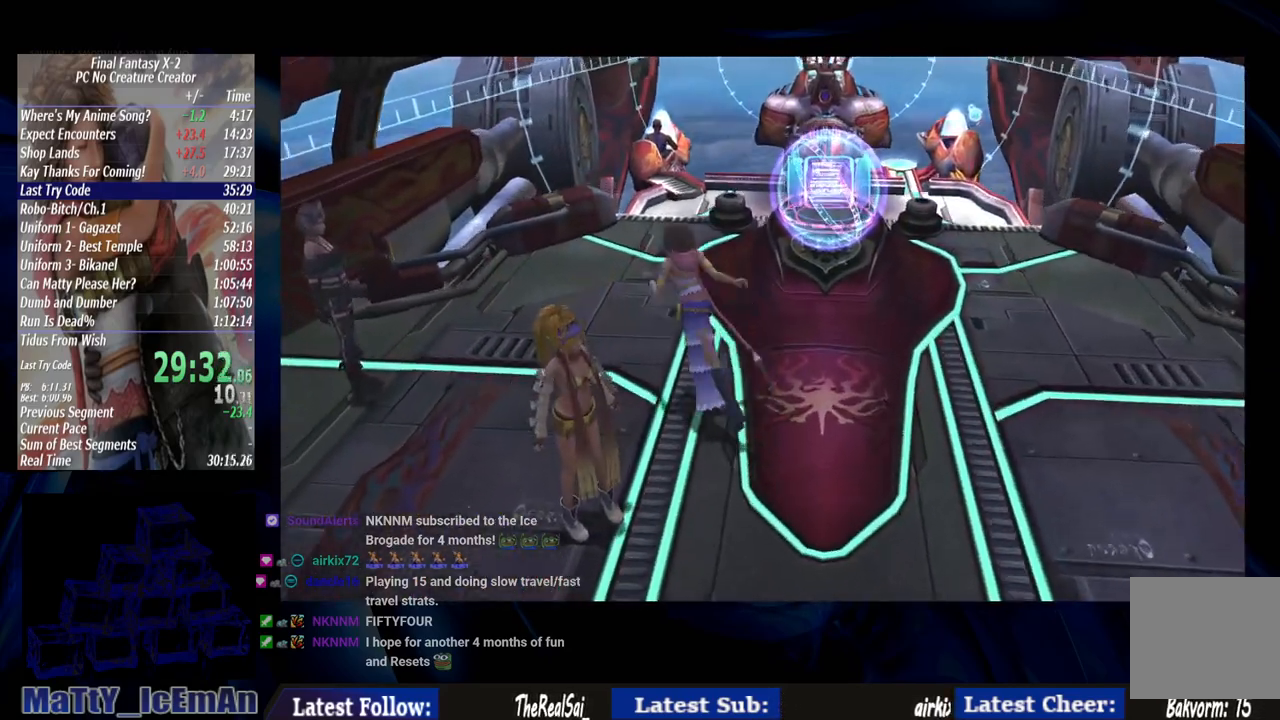
{"buttons": [], "left_stick": "up", "right_stick": "center", "events": []}
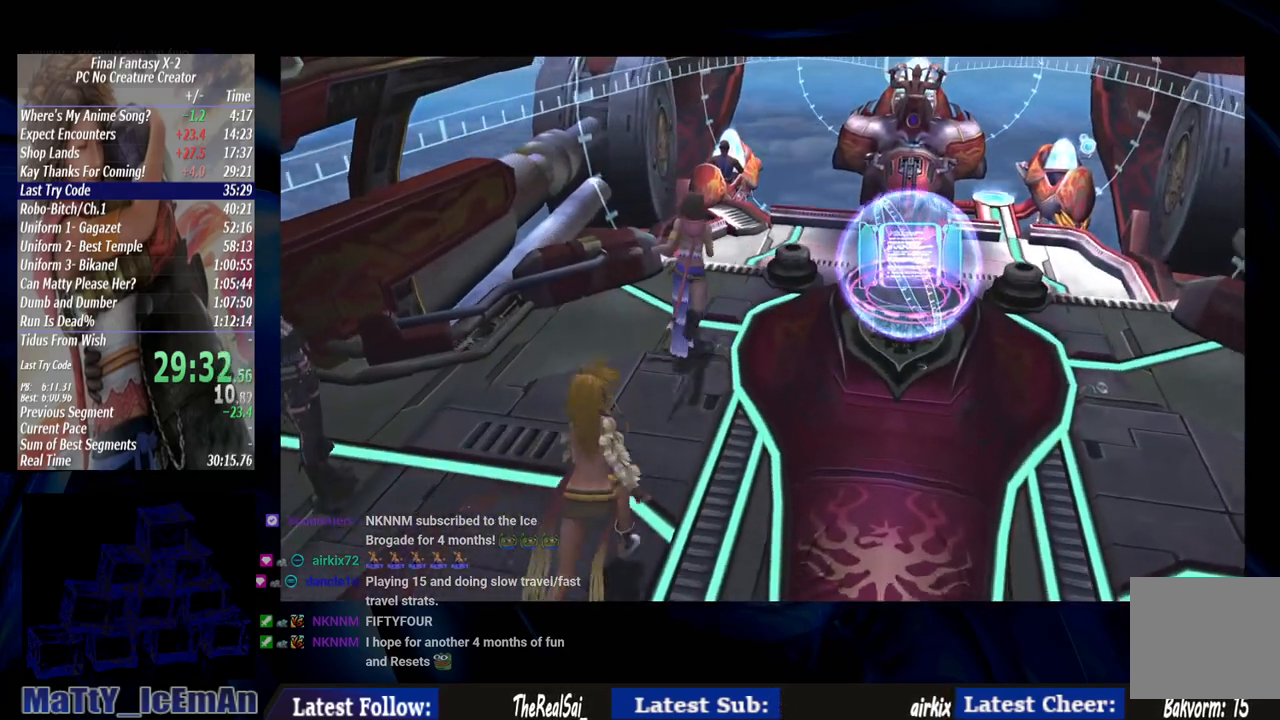
{"buttons": [], "left_stick": "up", "right_stick": "center", "events": [[17, "L2", "down"], [67, "L2", "up"]]}
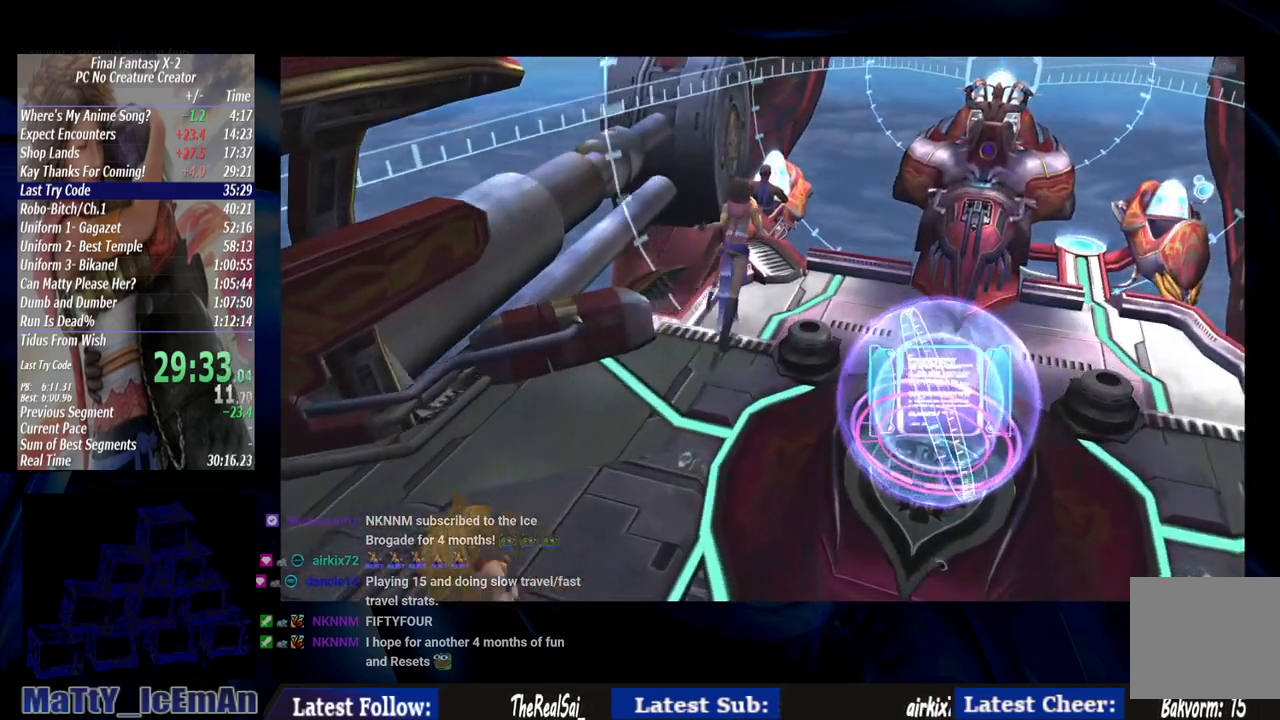
{"buttons": [], "left_stick": "up", "right_stick": "center", "events": []}
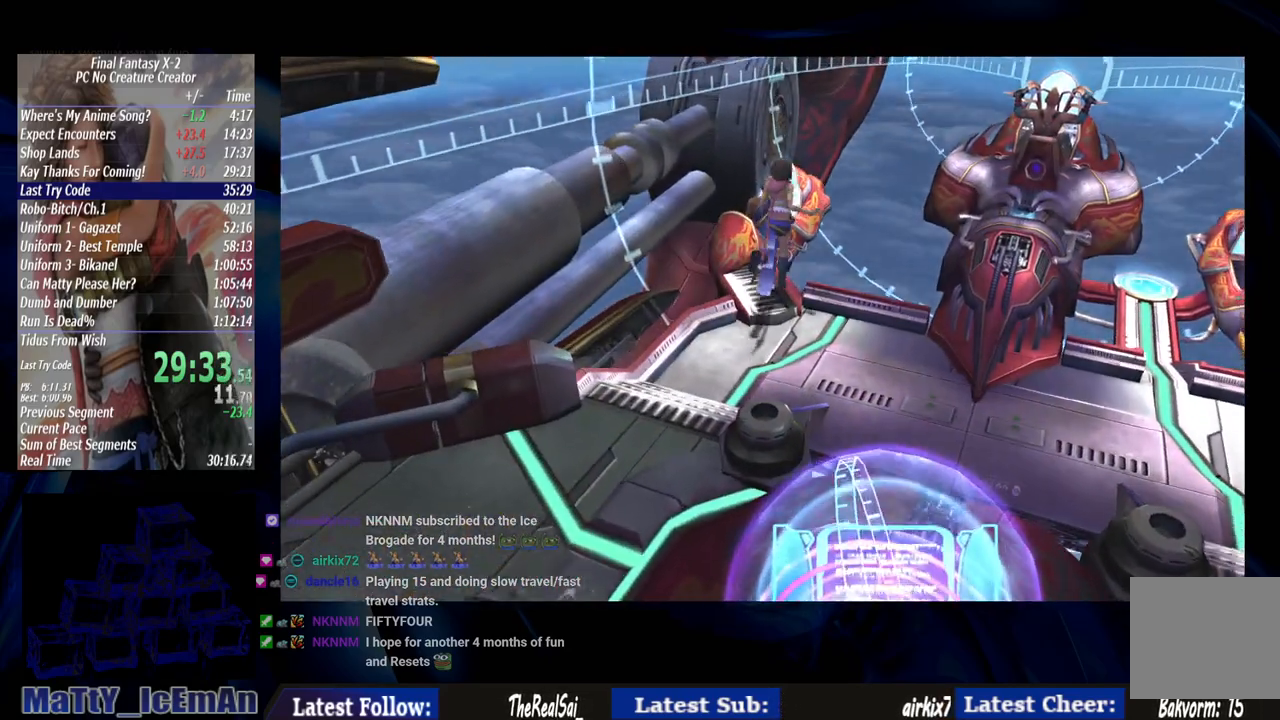
{"buttons": ["CROSS"], "left_stick": "center", "right_stick": "center", "events": [[67, "CROSS", "down"], [267, "left_stick", "center"], [400, "CROSS", "up"], [467, "CROSS", "down"]]}
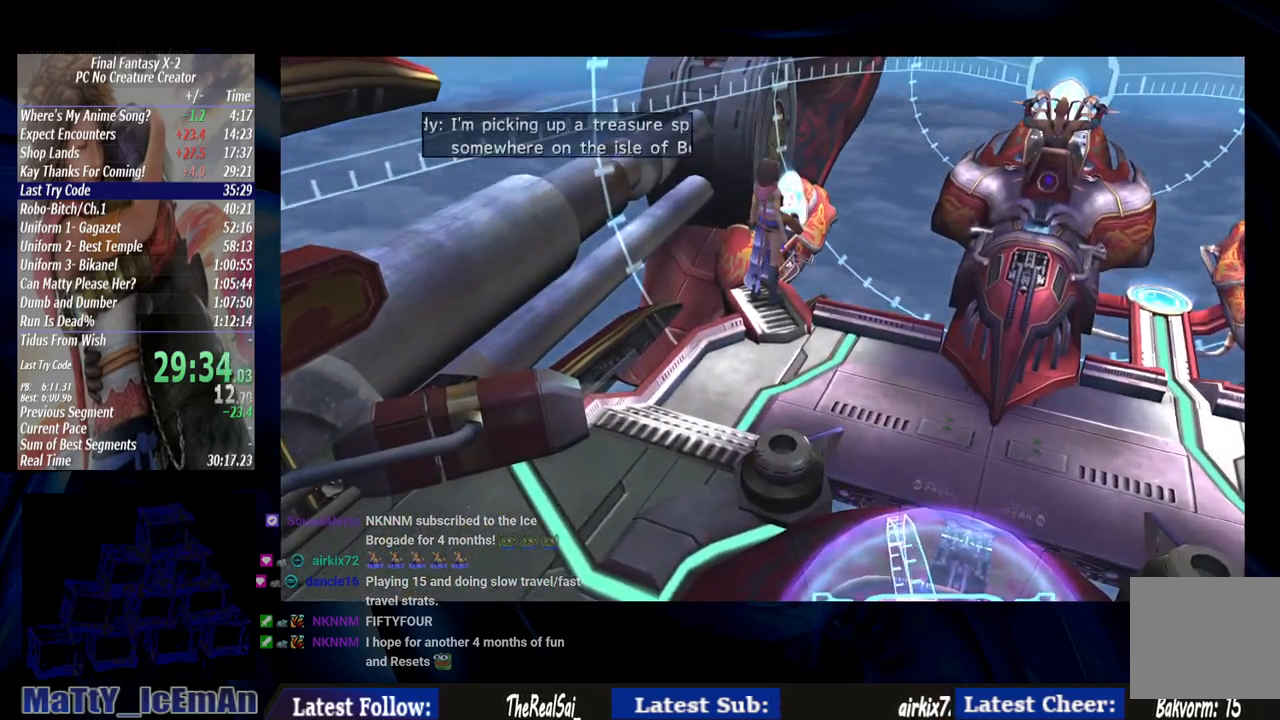
{"buttons": ["CROSS"], "left_stick": "center", "right_stick": "center", "events": [[33, "CROSS", "up"], [133, "CROSS", "down"], [233, "CROSS", "up"], [333, "CROSS", "down"], [400, "CROSS", "up"], [500, "CROSS", "down"]]}
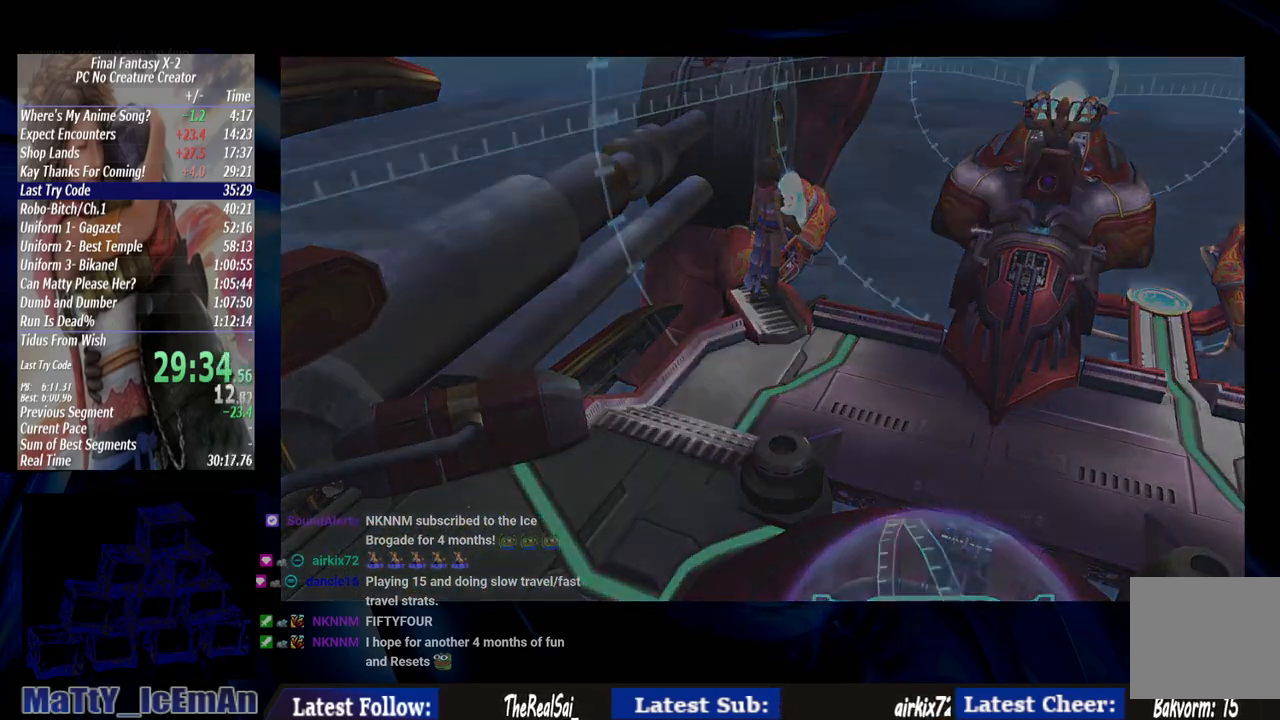
{"buttons": [], "left_stick": "center", "right_stick": "center", "events": [[100, "CROSS", "up"], [167, "CROSS", "down"], [267, "CROSS", "up"], [367, "CROSS", "down"], [467, "CROSS", "up"]]}
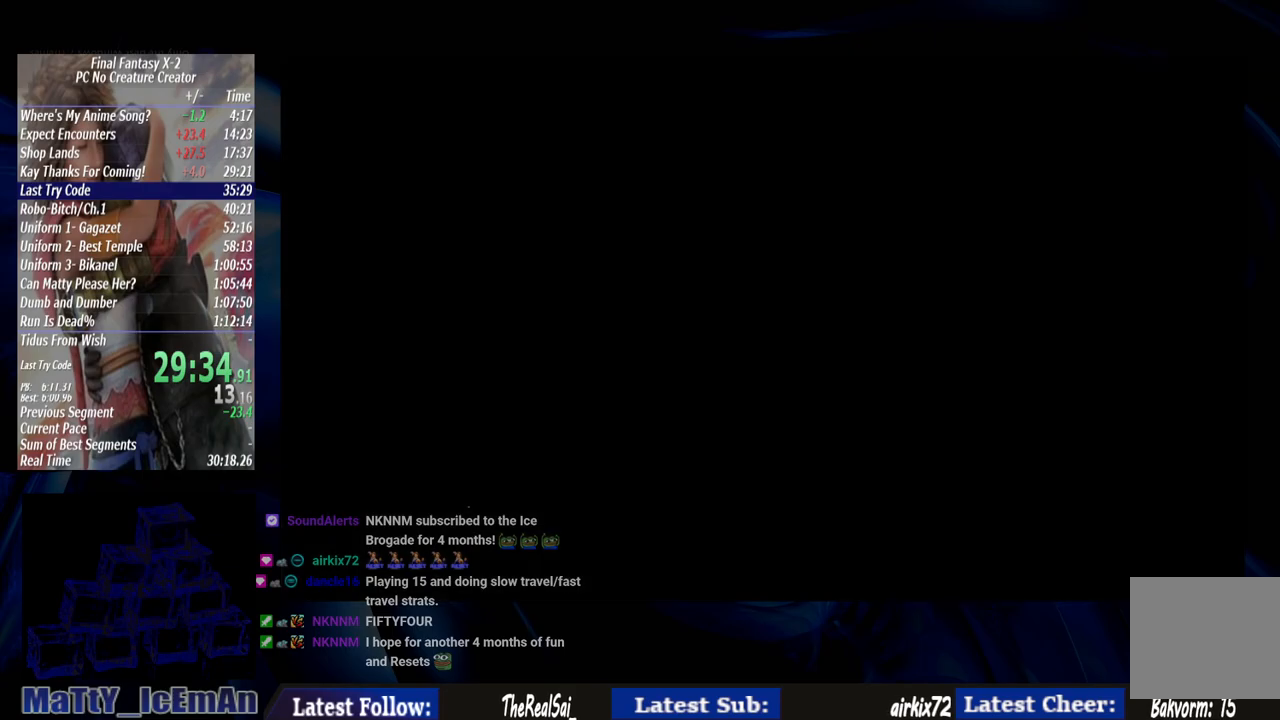
{"buttons": ["CROSS"], "left_stick": "center", "right_stick": "center", "events": [[33, "CROSS", "down"], [133, "CROSS", "up"], [233, "CROSS", "down"], [333, "CROSS", "up"], [433, "CROSS", "down"]]}
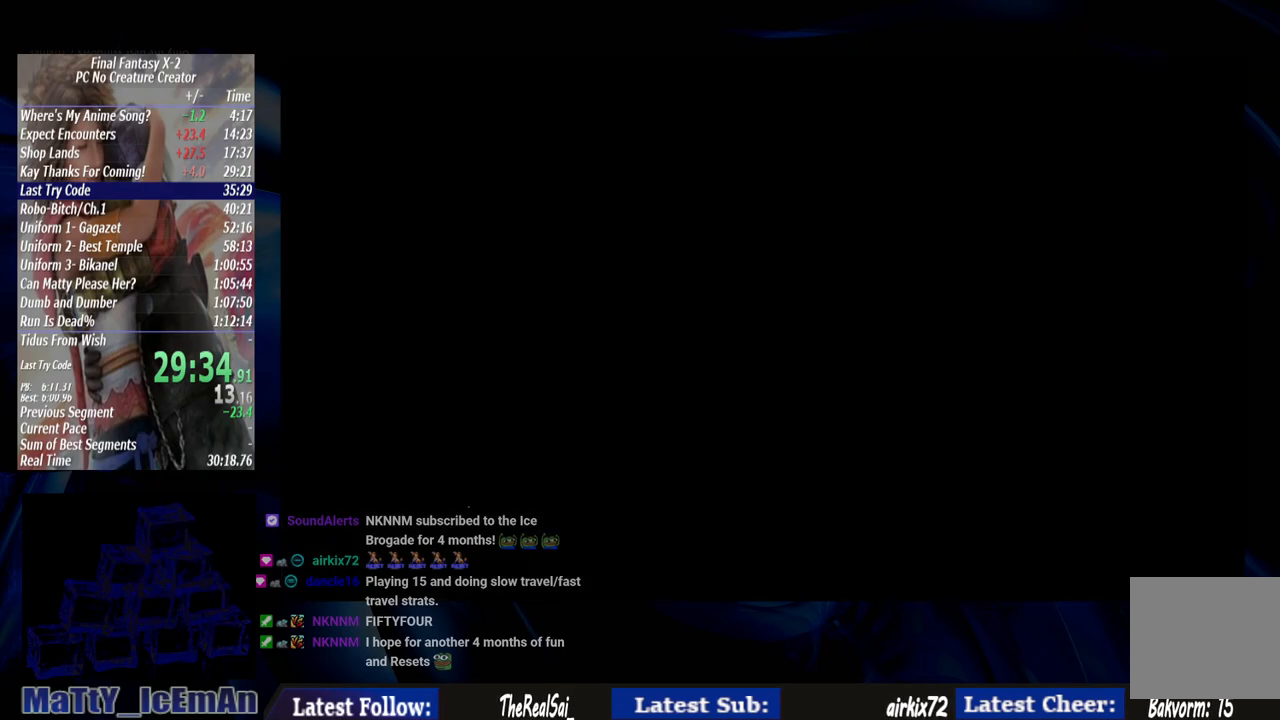
{"buttons": ["CROSS"], "left_stick": "center", "right_stick": "center", "events": [[33, "CROSS", "up"], [133, "CROSS", "down"], [233, "CROSS", "up"], [300, "CROSS", "down"], [400, "CROSS", "up"], [500, "CROSS", "down"]]}
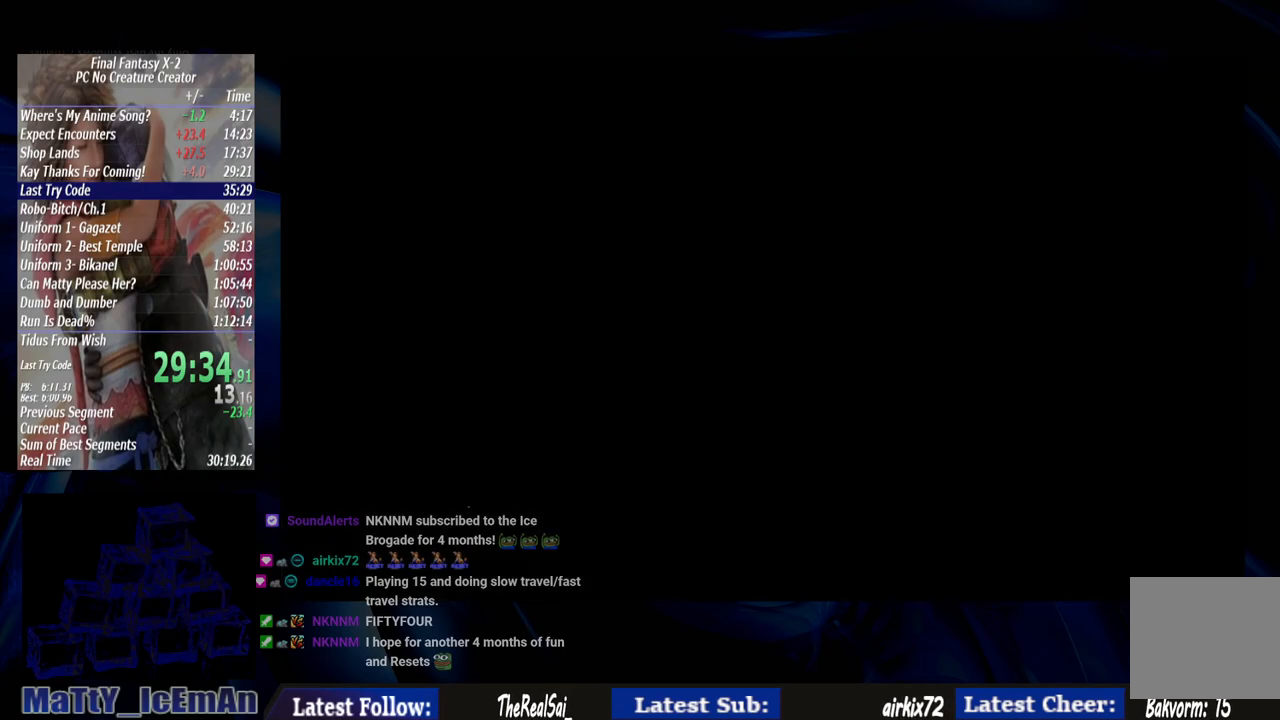
{"buttons": [], "left_stick": "center", "right_stick": "center", "events": [[100, "CROSS", "up"], [167, "CROSS", "down"], [267, "CROSS", "up"], [333, "CROSS", "down"], [433, "CROSS", "up"]]}
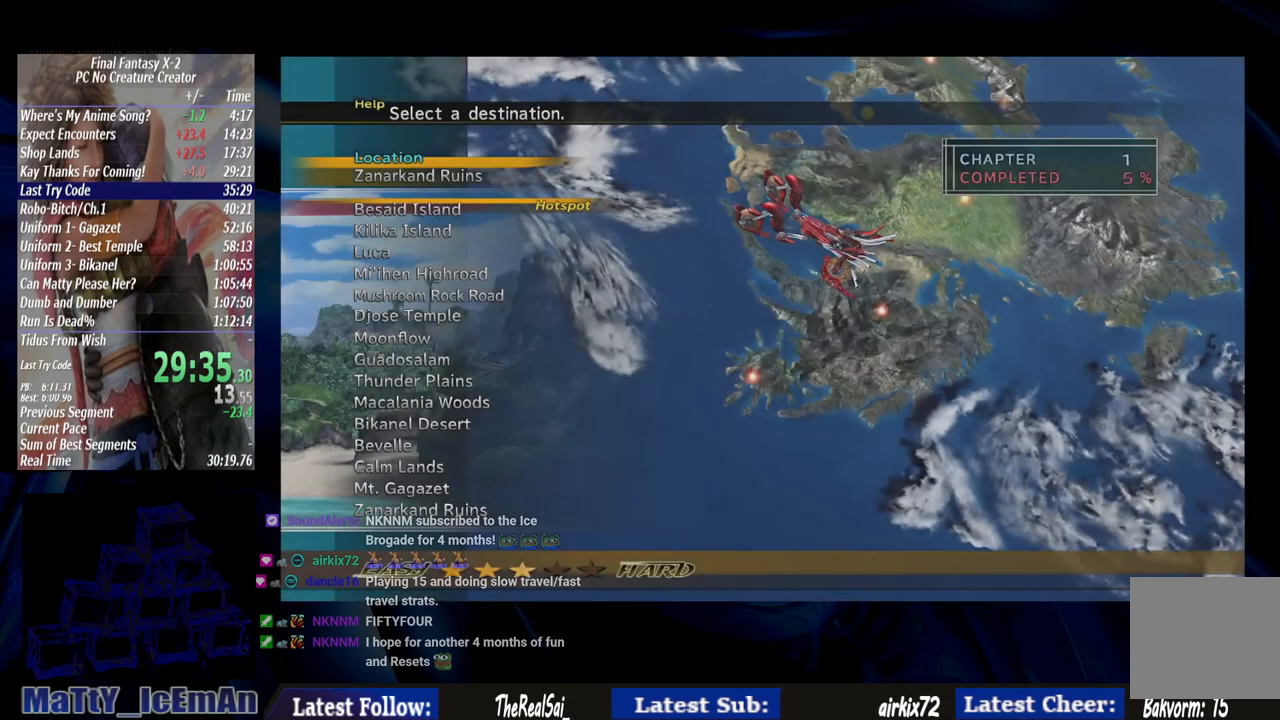
{"buttons": [], "left_stick": "center", "right_stick": "center", "events": [[33, "CROSS", "down"], [133, "CROSS", "up"], [200, "CROSS", "down"], [300, "CROSS", "up"], [367, "CROSS", "down"], [467, "CROSS", "up"]]}
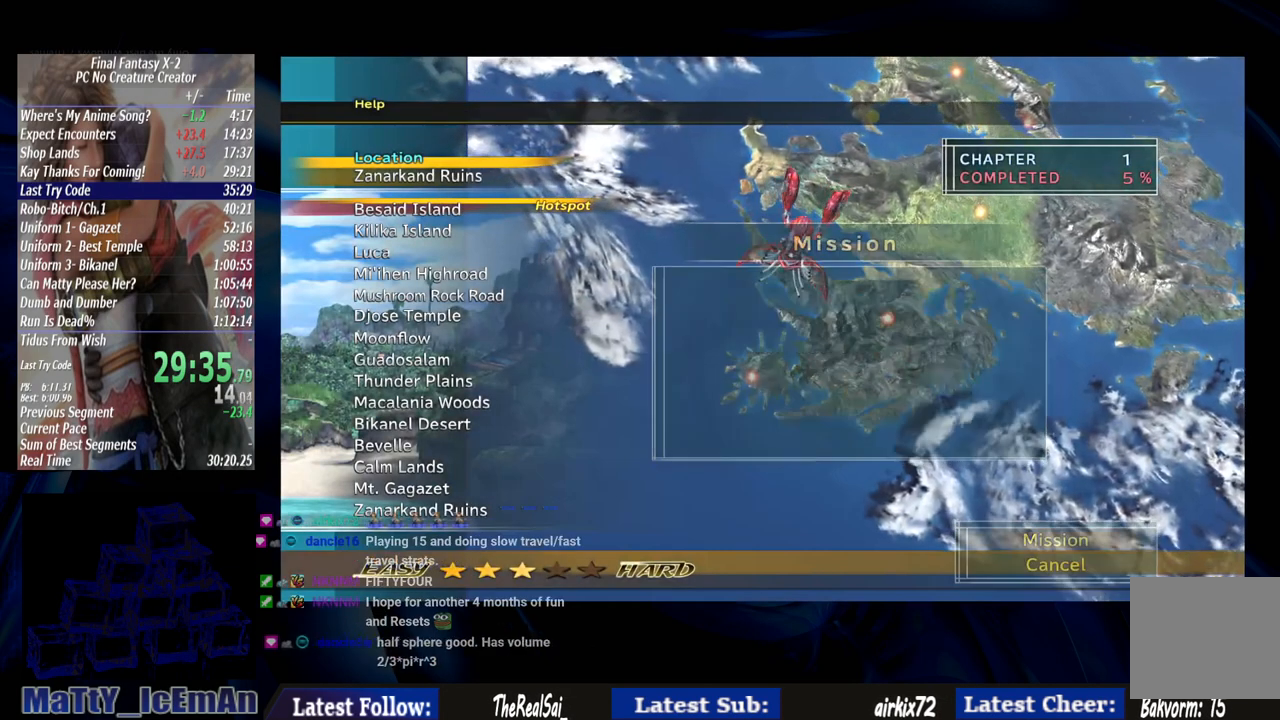
{"buttons": ["CROSS"], "left_stick": "center", "right_stick": "center", "events": [[67, "CROSS", "down"], [167, "CROSS", "up"], [233, "CROSS", "down"], [333, "CROSS", "up"], [433, "CROSS", "down"]]}